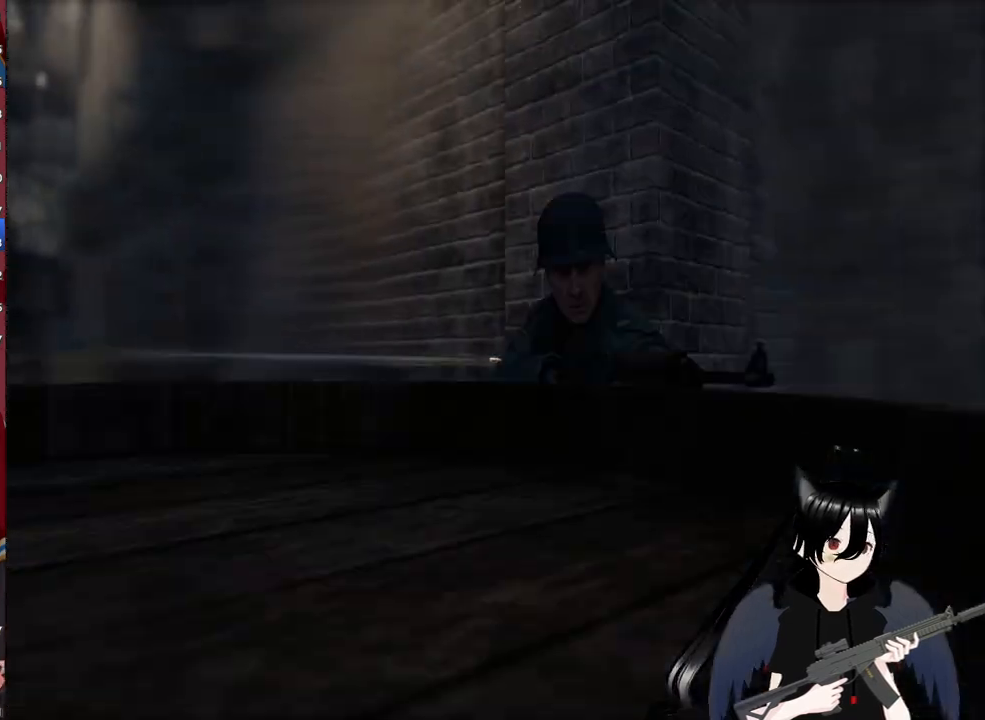
Gameplay with keyboard and mouse; each line is a JSON object with the keys and mouse buttons held at the frame after it. "events" lists presses ("down") and releases ("up") of "1", "2", "3", "4", "5", "a", "alt", "c", "caps_lock", "ctrl", "d", "e", "f", "g", "q", "r", "s", "shift", "space", "t", "tab", "v", "w", "x", "z", "mouse_left", "mouse_wheel" and "mouse_right" between this image and that frame as [ms after this image, input, new state], when the widget could be followed in between. "mouse_left", "mouse_wheel", "mouse_right" = the "left", "wheel", "right" buttons of the "mouse" list. No other keys are recorded. "wheel" means that the mouse wheel is clicked or scrolled. "mouse_move" is the direction in which the mouse moves at that frame (one of eight, or "still"), when it could be read.
{"keys": ["w"], "mouse": [], "mouse_move": "still", "events": []}
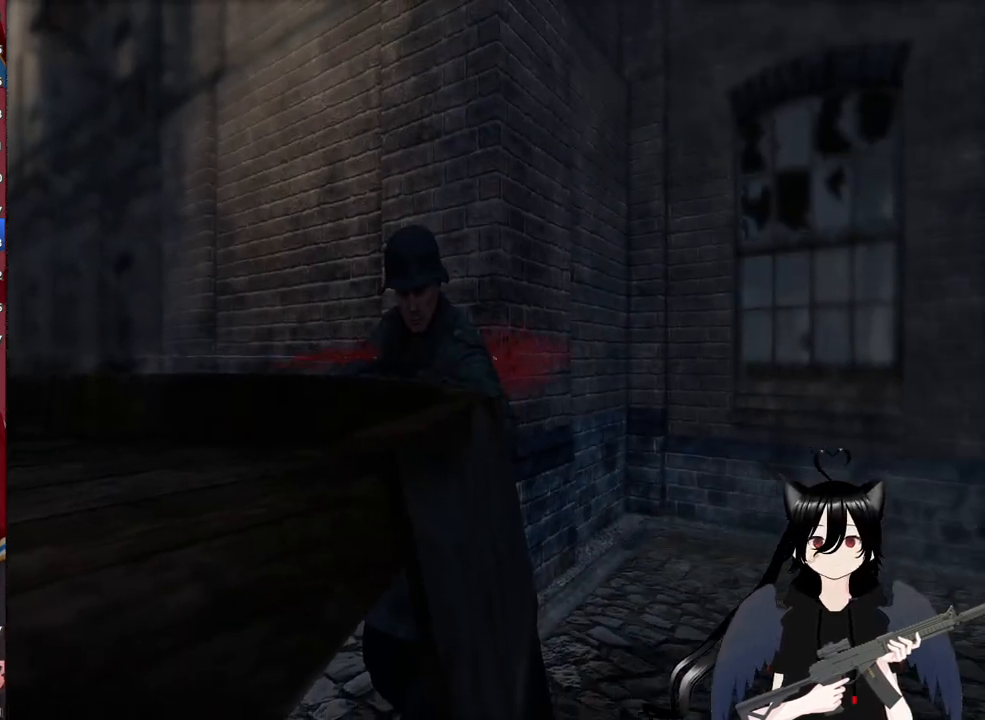
{"keys": ["a", "w"], "mouse": [], "mouse_move": "still", "events": [[340, "a", "down"]]}
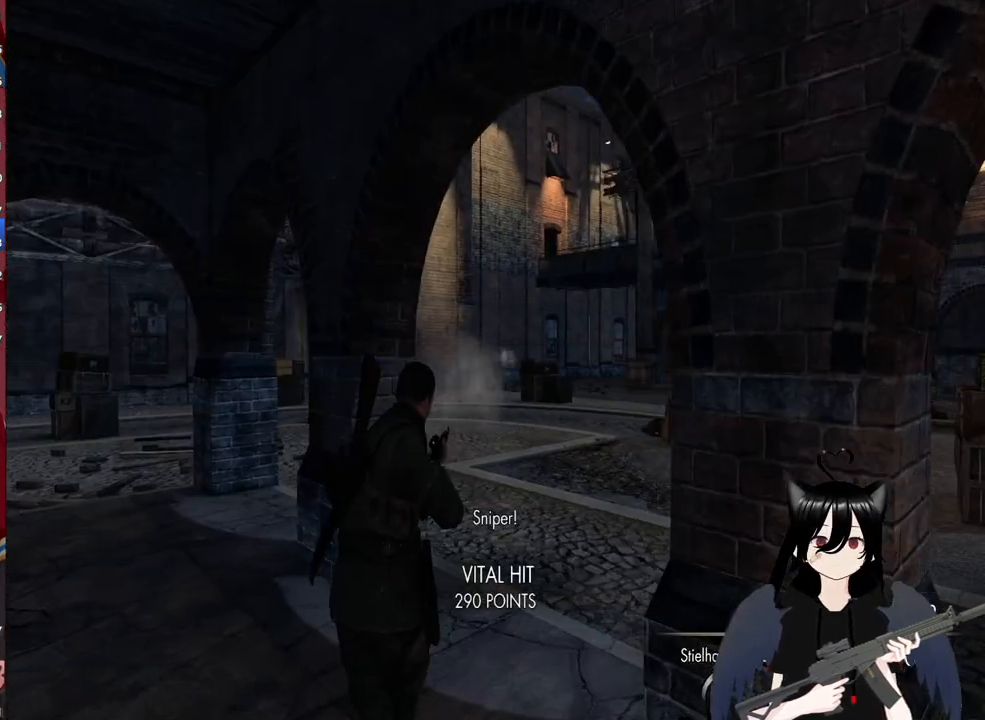
{"keys": ["shift", "w"], "mouse": [], "mouse_move": "still", "events": [[20, "a", "up"], [480, "shift", "down"]]}
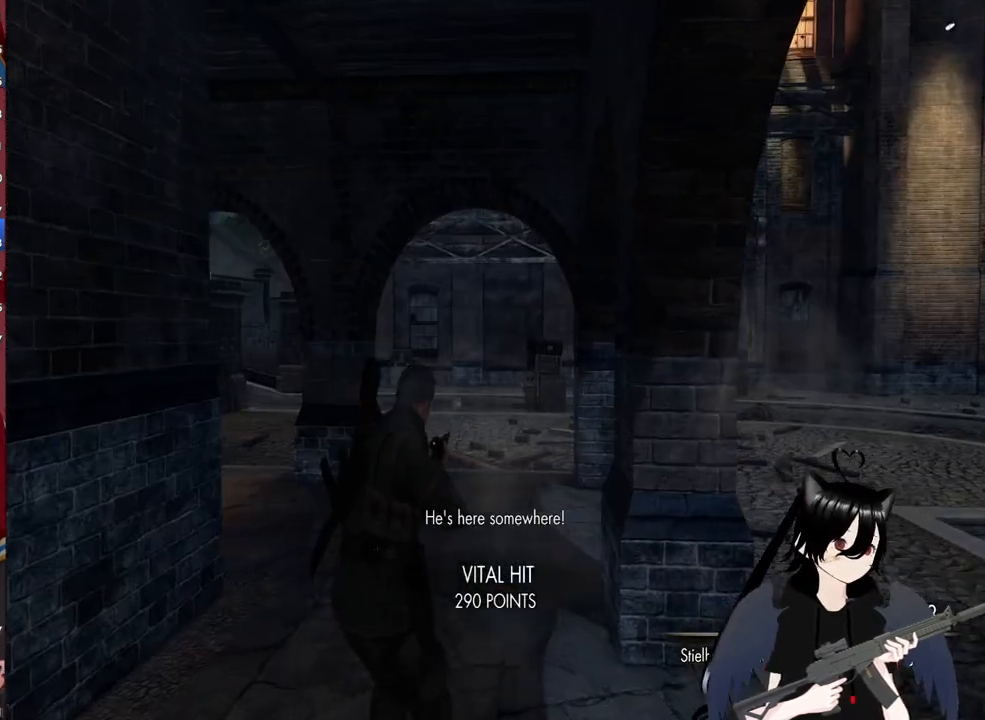
{"keys": ["shift", "w"], "mouse": [], "mouse_move": "left", "events": []}
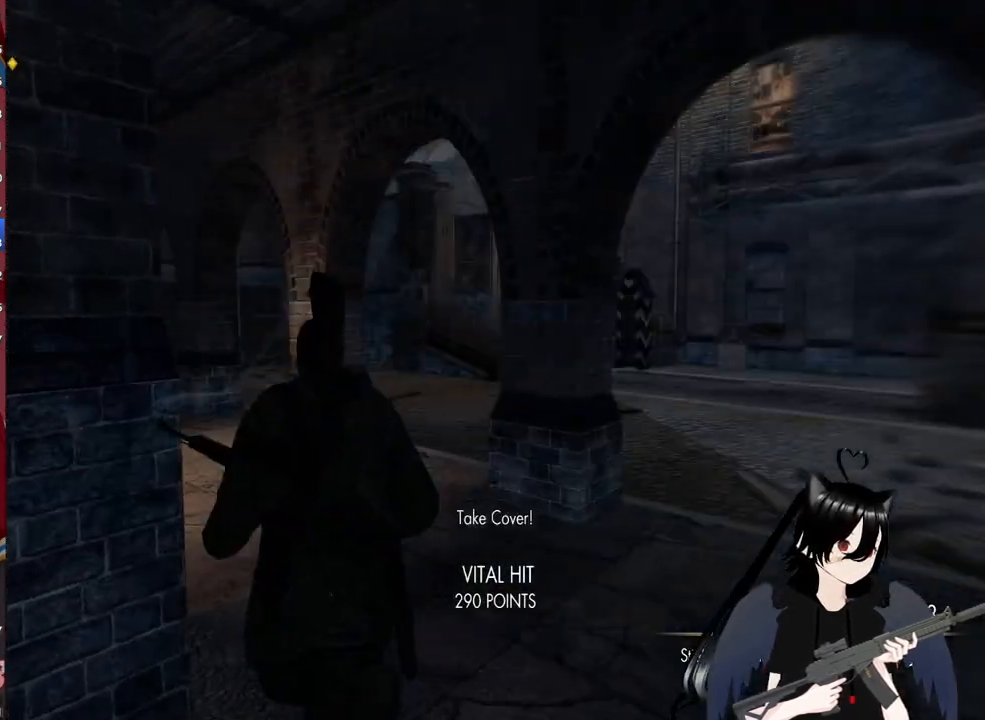
{"keys": ["shift", "w"], "mouse": [], "mouse_move": "left", "events": []}
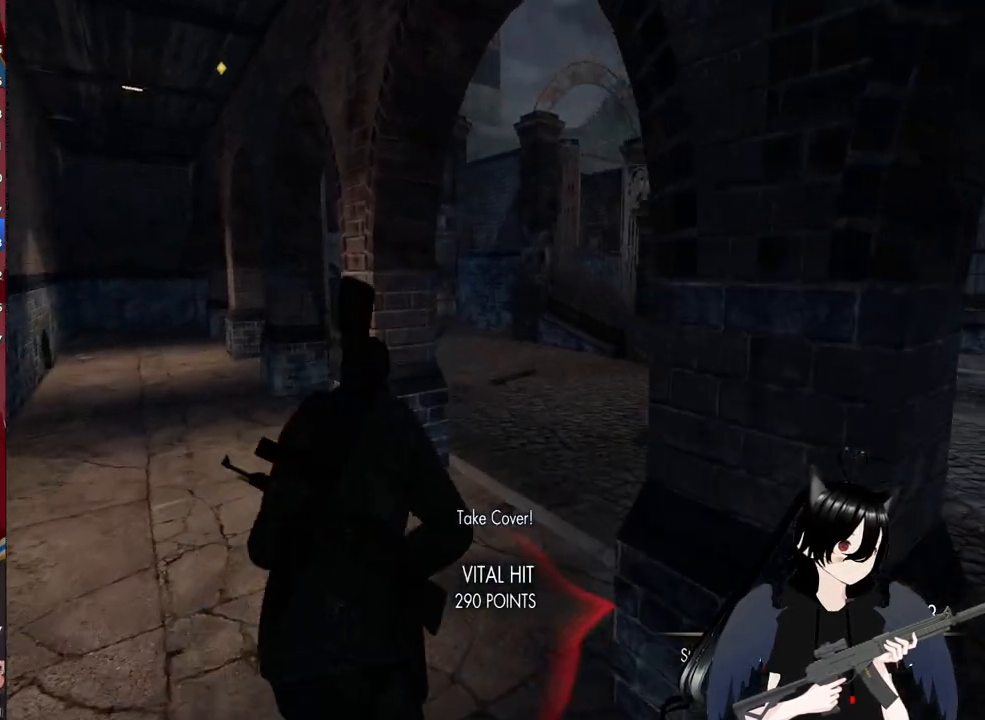
{"keys": ["shift", "w"], "mouse": [], "mouse_move": "right", "events": []}
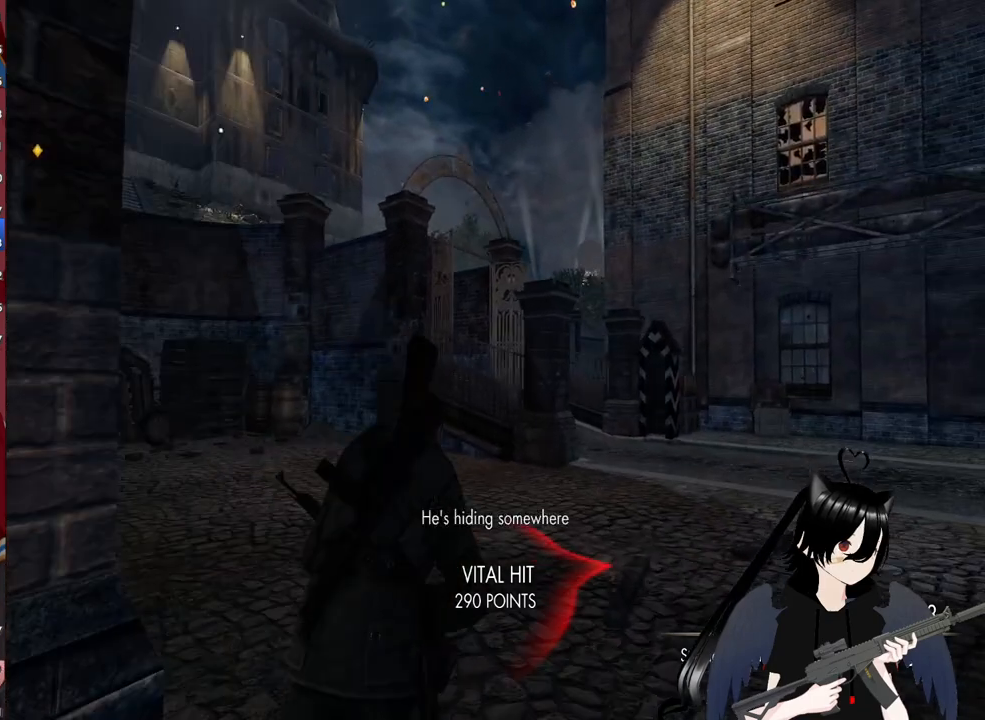
{"keys": ["shift", "w"], "mouse": [], "mouse_move": "still", "events": []}
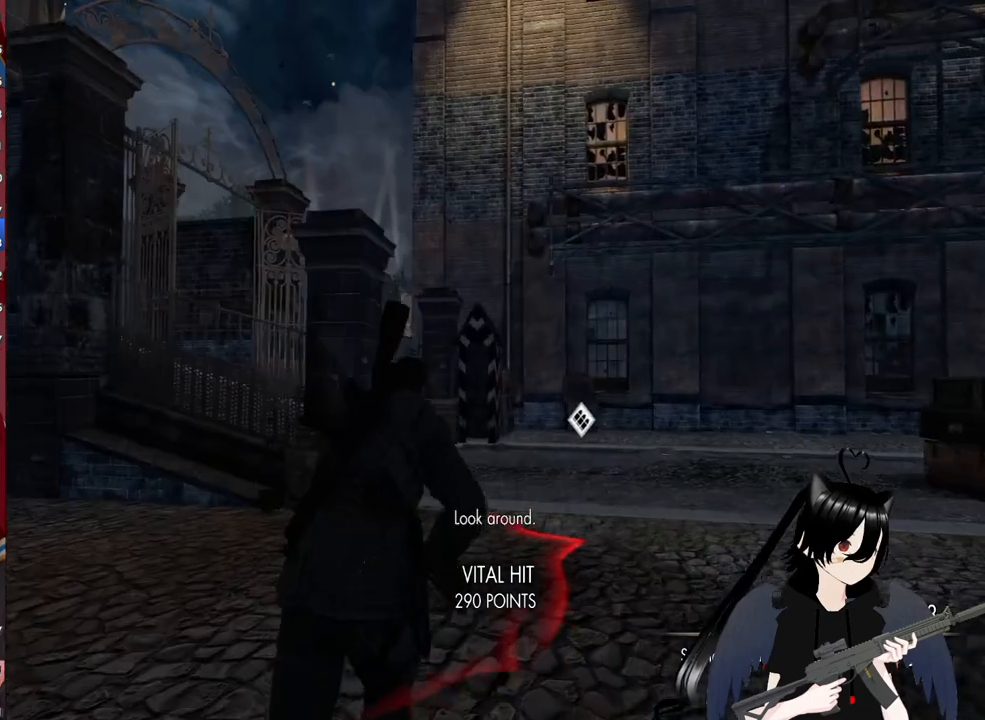
{"keys": ["shift", "w"], "mouse": [], "mouse_move": "left", "events": []}
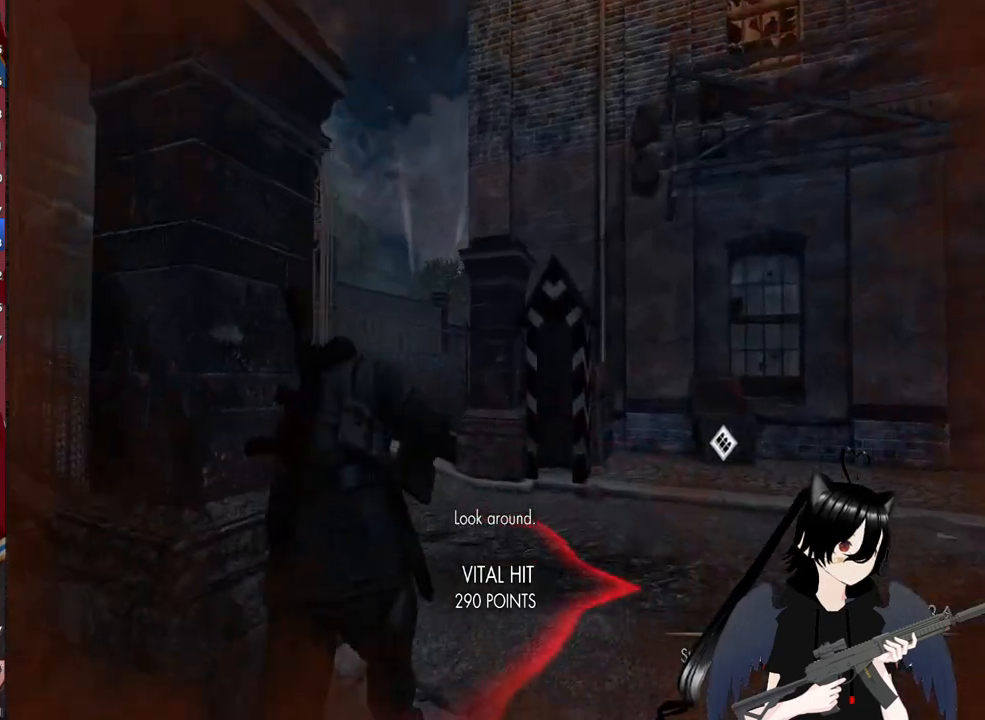
{"keys": ["w"], "mouse": [], "mouse_move": "right", "events": [[100, "shift", "up"]]}
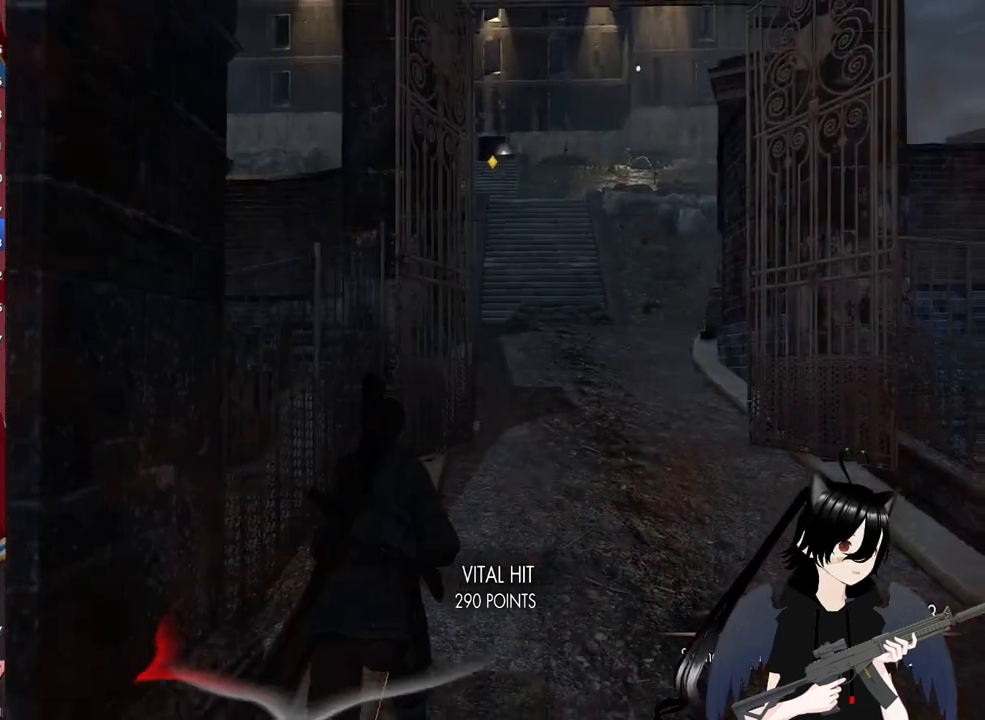
{"keys": ["w"], "mouse": [], "mouse_move": "still", "events": [[80, "d", "down"], [220, "d", "up"]]}
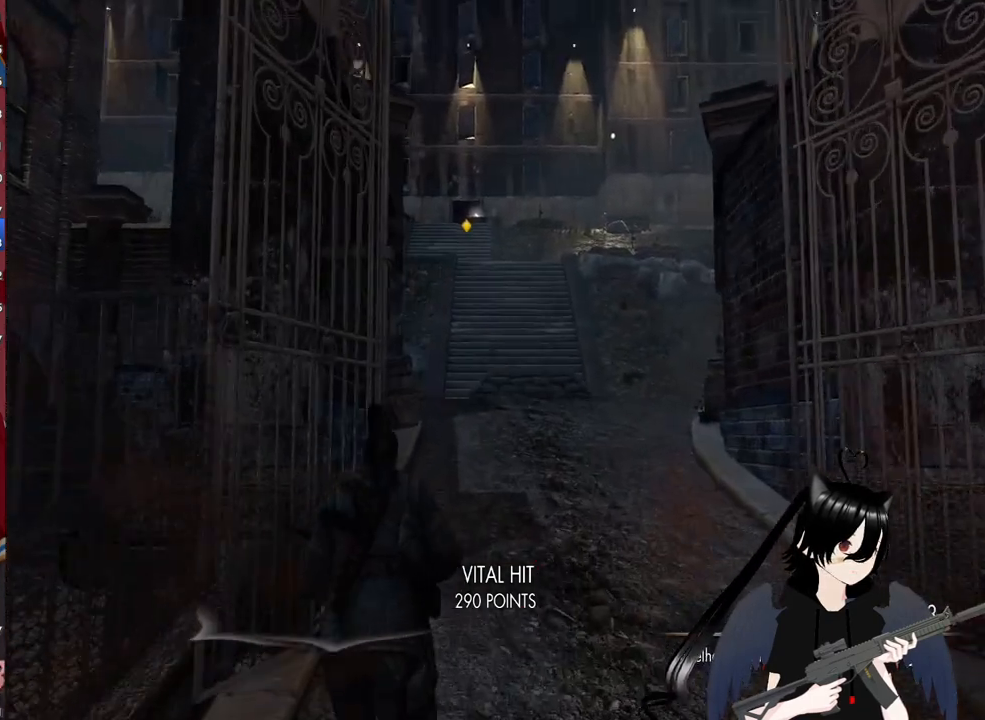
{"keys": ["w"], "mouse": [], "mouse_move": "left", "events": [[320, "r", "down"], [480, "r", "up"]]}
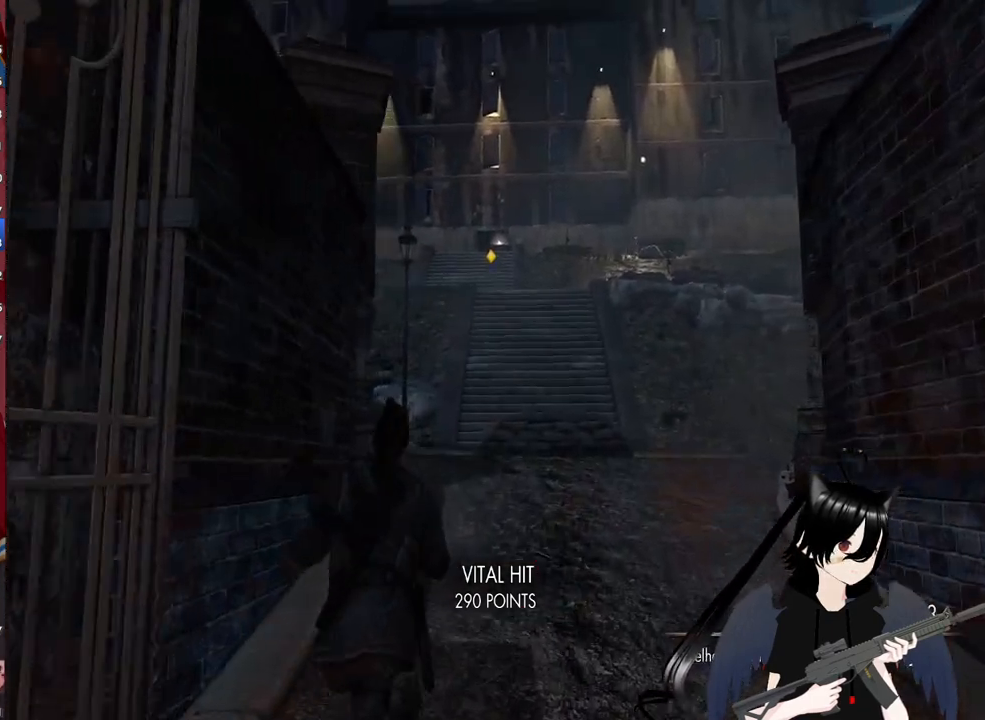
{"keys": ["w"], "mouse": [], "mouse_move": "still", "events": []}
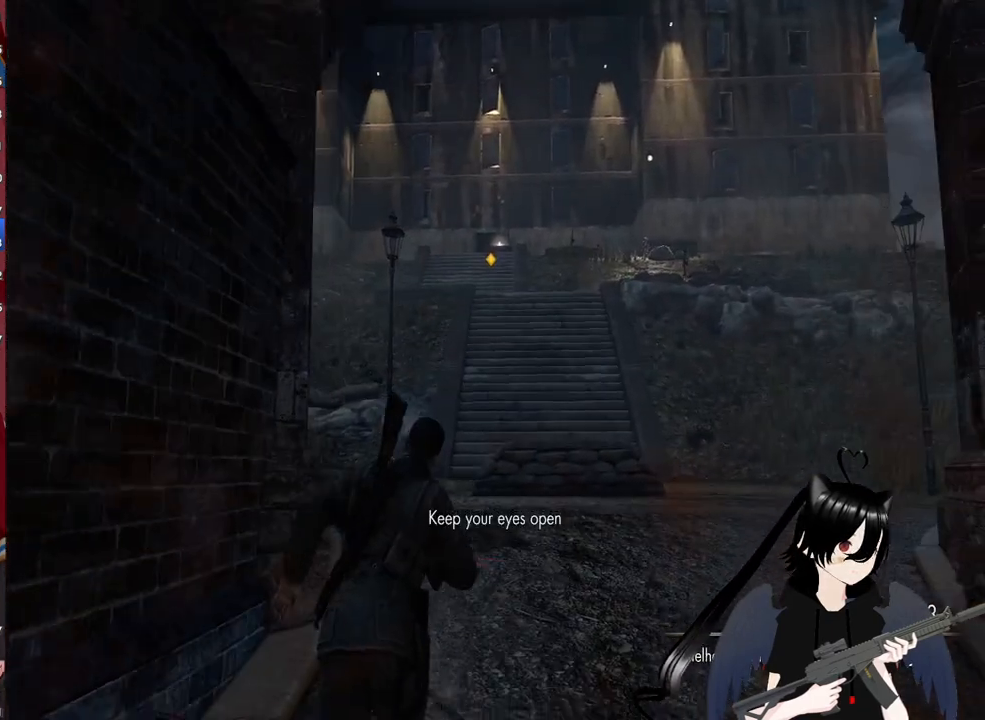
{"keys": ["w"], "mouse": [], "mouse_move": "still", "events": []}
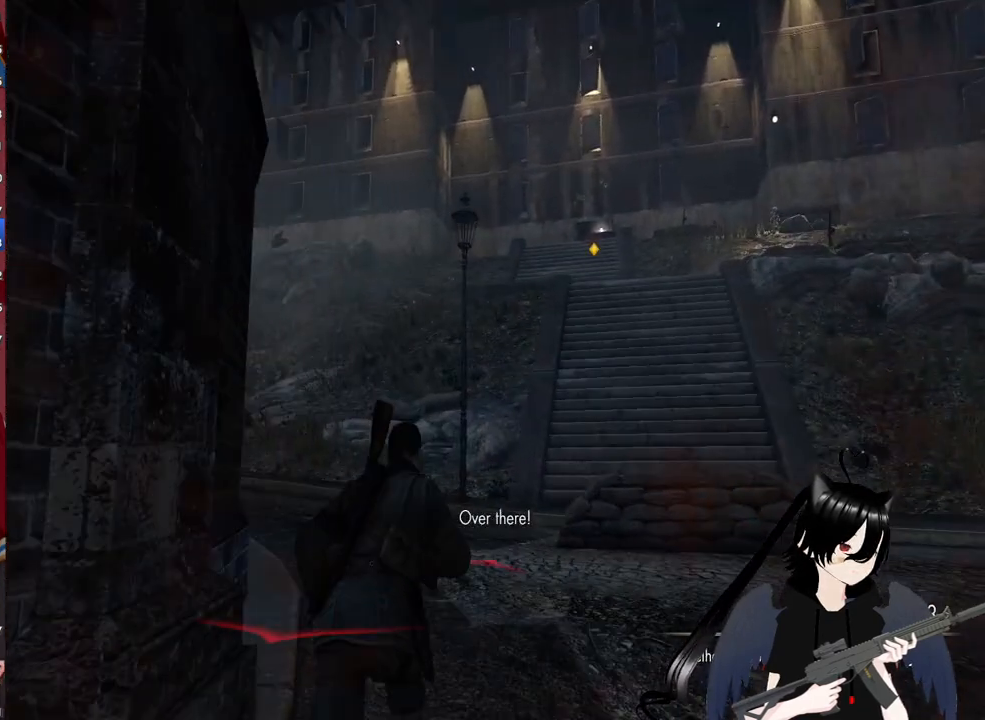
{"keys": ["w"], "mouse": [], "mouse_move": "still", "events": []}
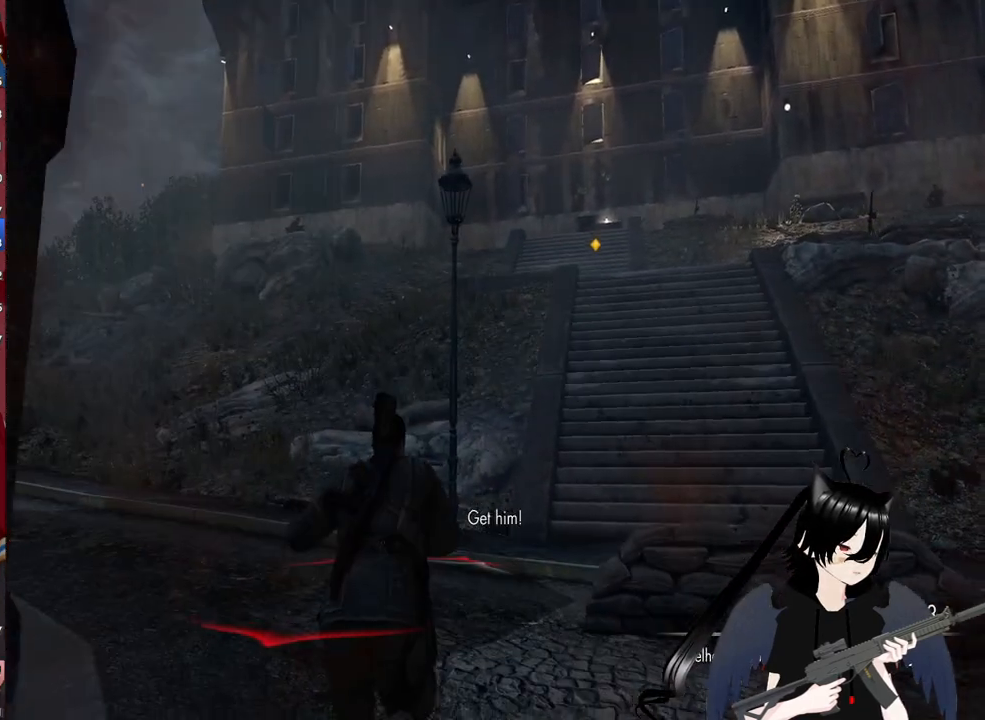
{"keys": ["w"], "mouse": [], "mouse_move": "still", "events": []}
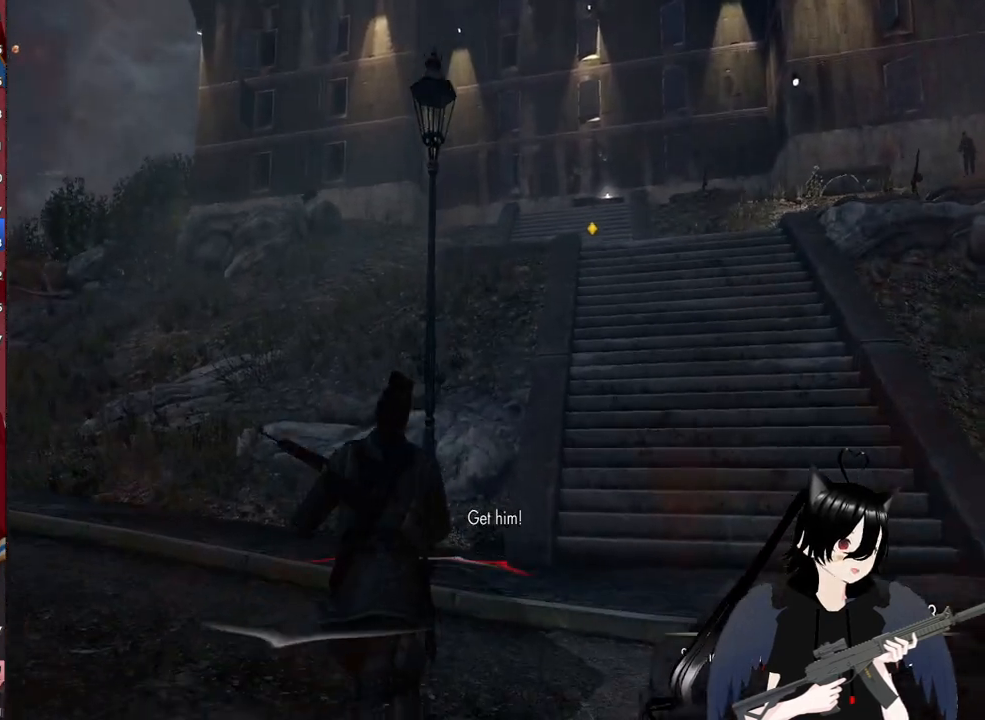
{"keys": ["shift", "w"], "mouse": [], "mouse_move": "up-left", "events": [[20, "d", "down"], [160, "d", "up"], [360, "d", "down"], [460, "d", "up"], [500, "shift", "down"]]}
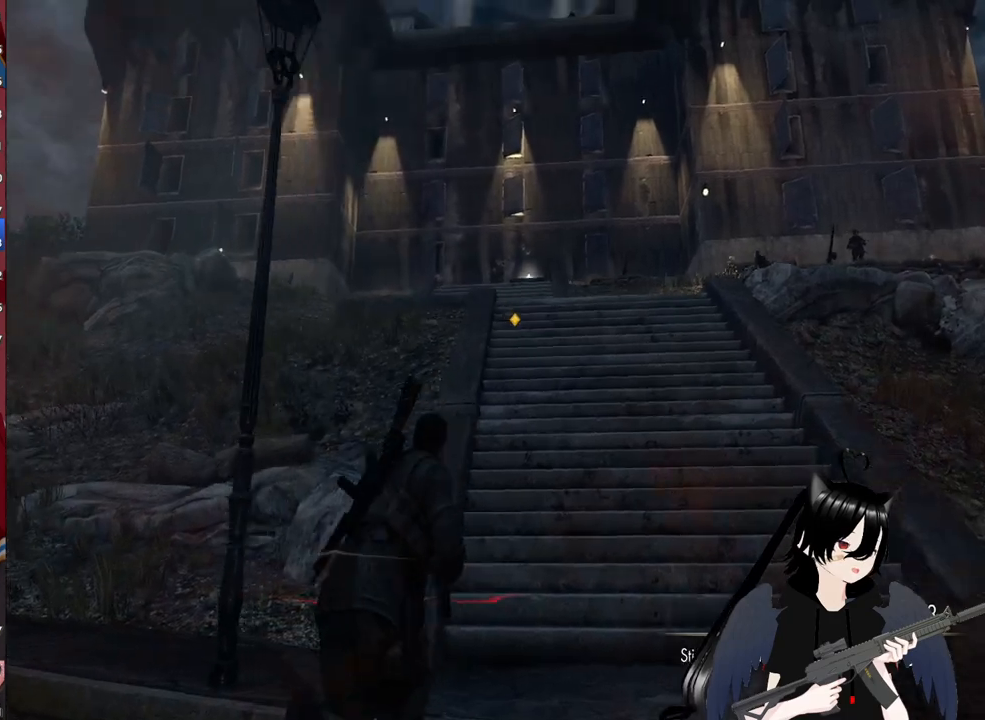
{"keys": ["d", "shift", "w"], "mouse": [], "mouse_move": "left", "events": [[280, "d", "down"]]}
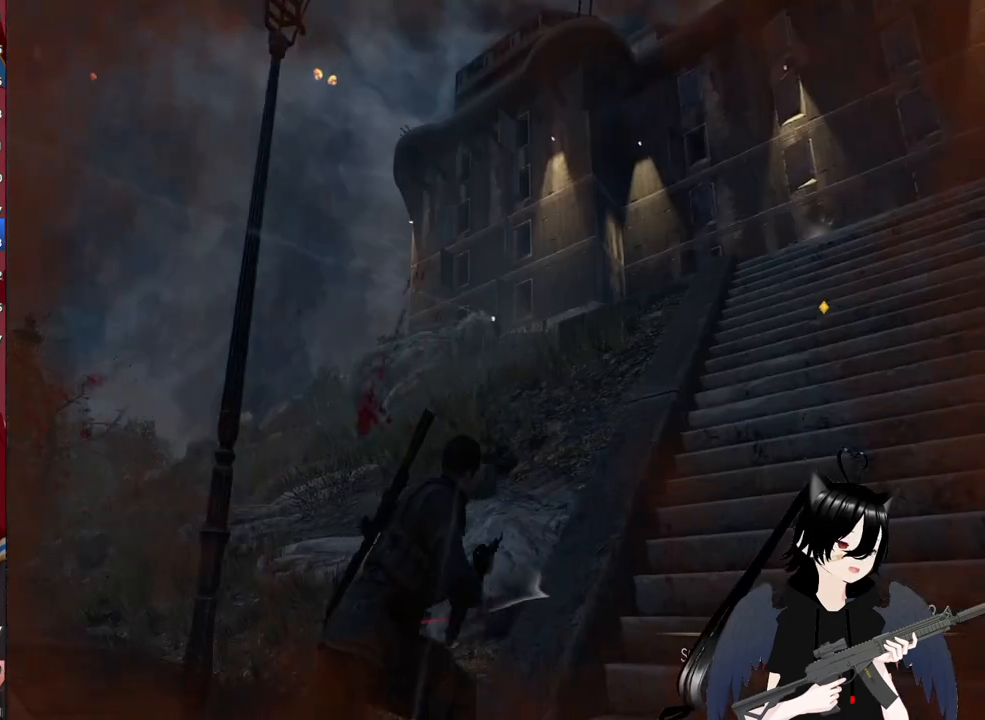
{"keys": ["d", "w"], "mouse": ["right"], "mouse_move": "still", "events": [[240, "shift", "up"], [300, "mouse_right", "down"]]}
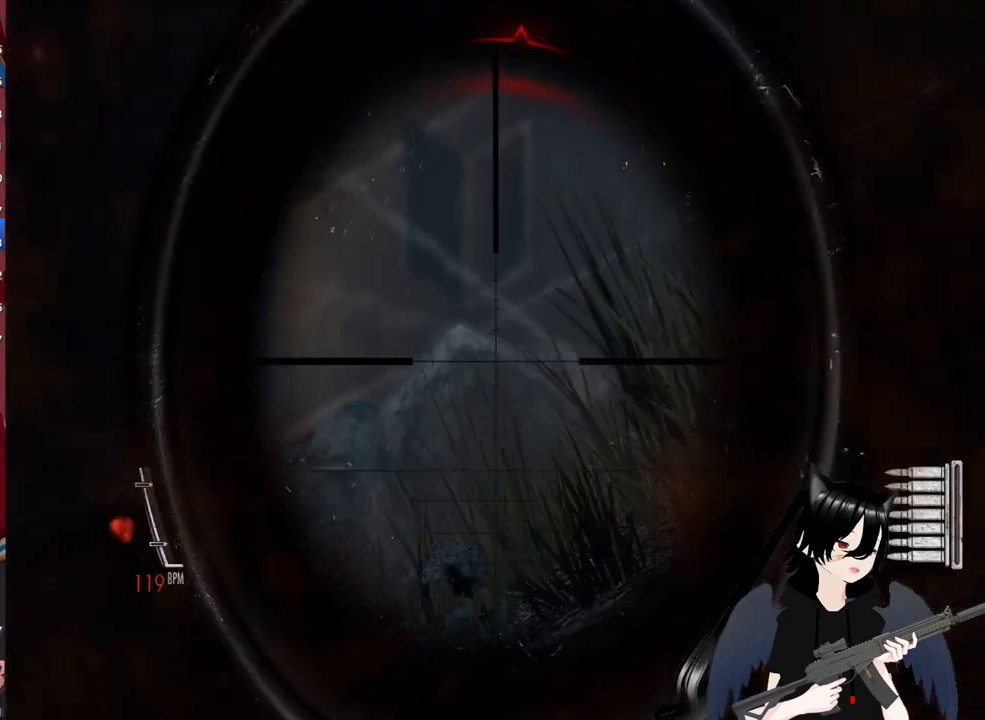
{"keys": ["d", "shift", "w"], "mouse": [], "mouse_move": "right", "events": [[180, "d", "up"], [400, "mouse_right", "up"], [460, "d", "down"], [500, "shift", "down"]]}
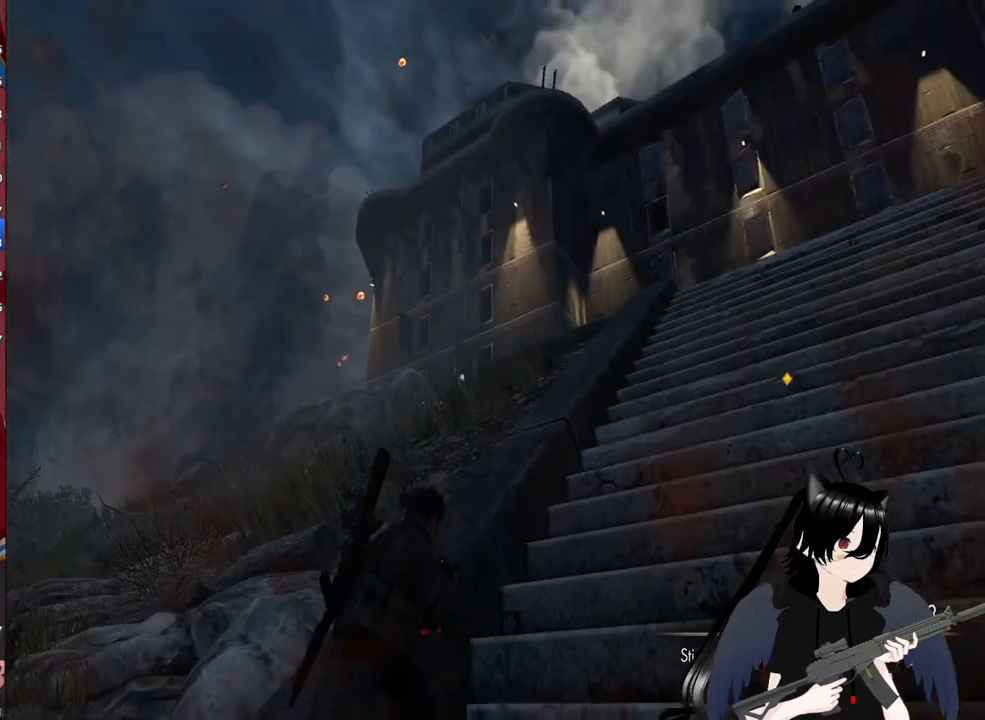
{"keys": ["d", "shift", "w"], "mouse": [], "mouse_move": "still", "events": []}
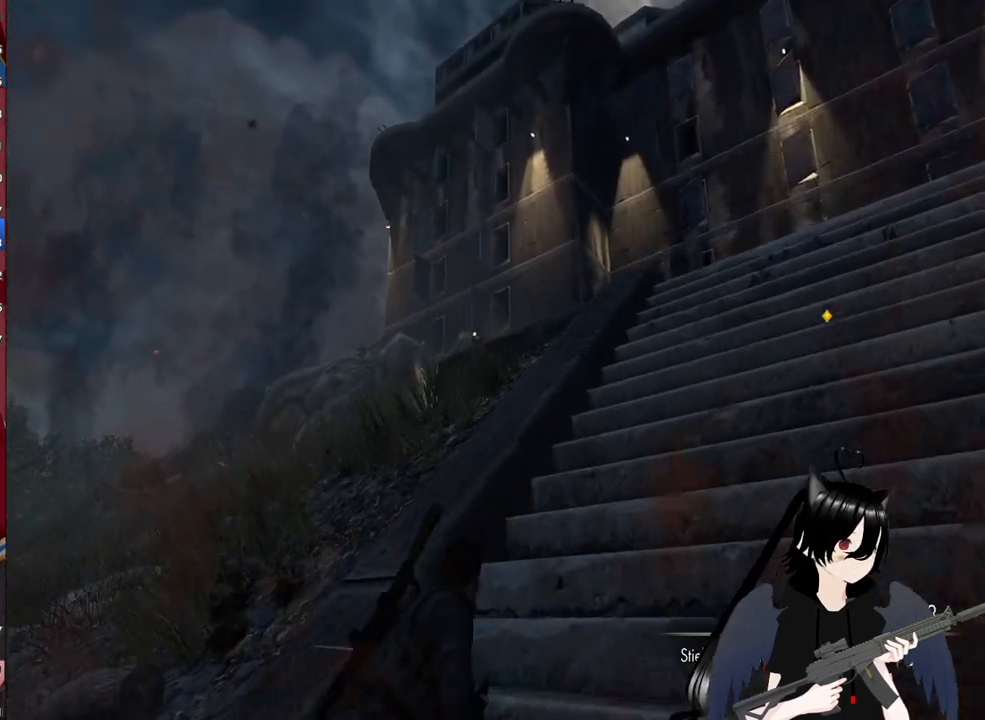
{"keys": ["w"], "mouse": ["right"], "mouse_move": "left", "events": [[160, "mouse_right", "down"], [200, "shift", "up"], [300, "d", "up"]]}
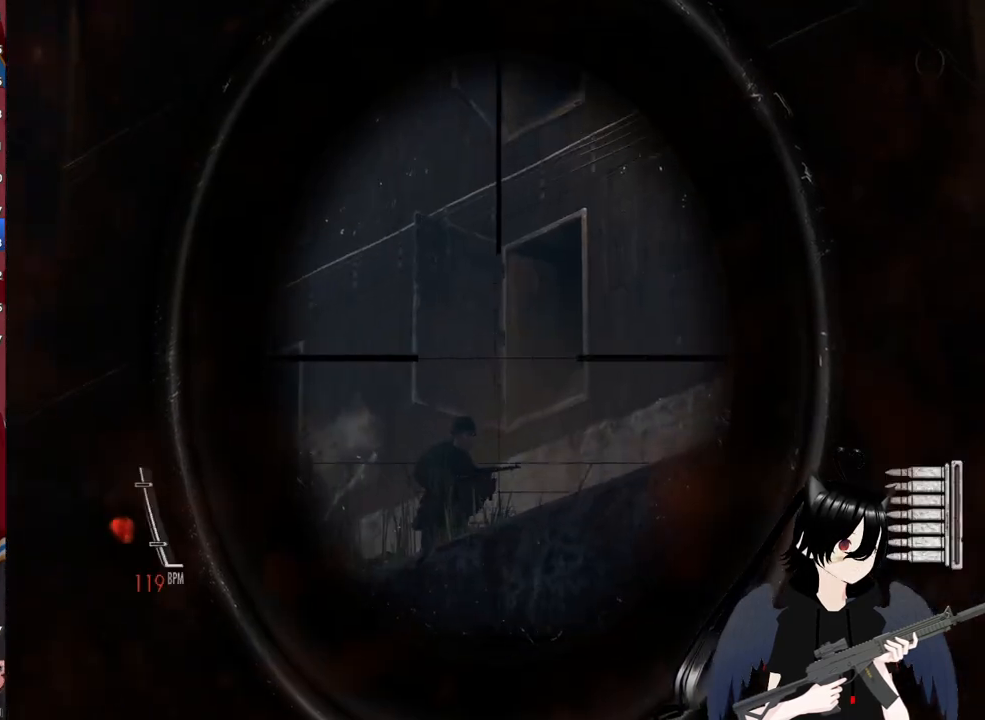
{"keys": ["d", "w"], "mouse": ["right"], "mouse_move": "right", "events": [[500, "d", "down"]]}
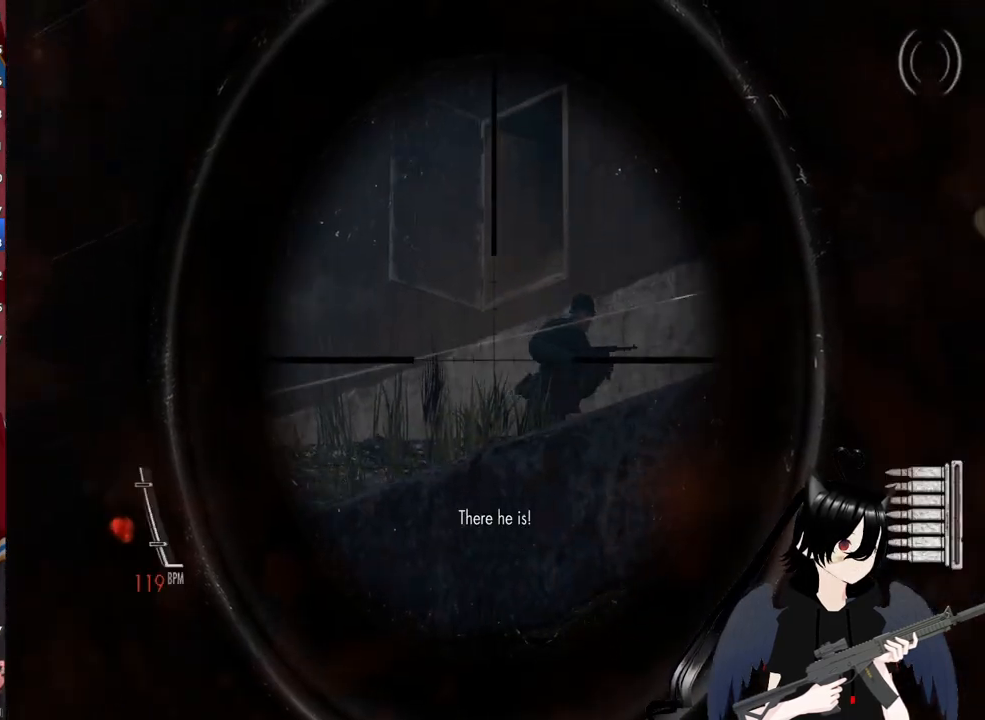
{"keys": ["d", "w"], "mouse": ["right"], "mouse_move": "still", "events": [[180, "mouse_left", "down"], [320, "mouse_left", "up"]]}
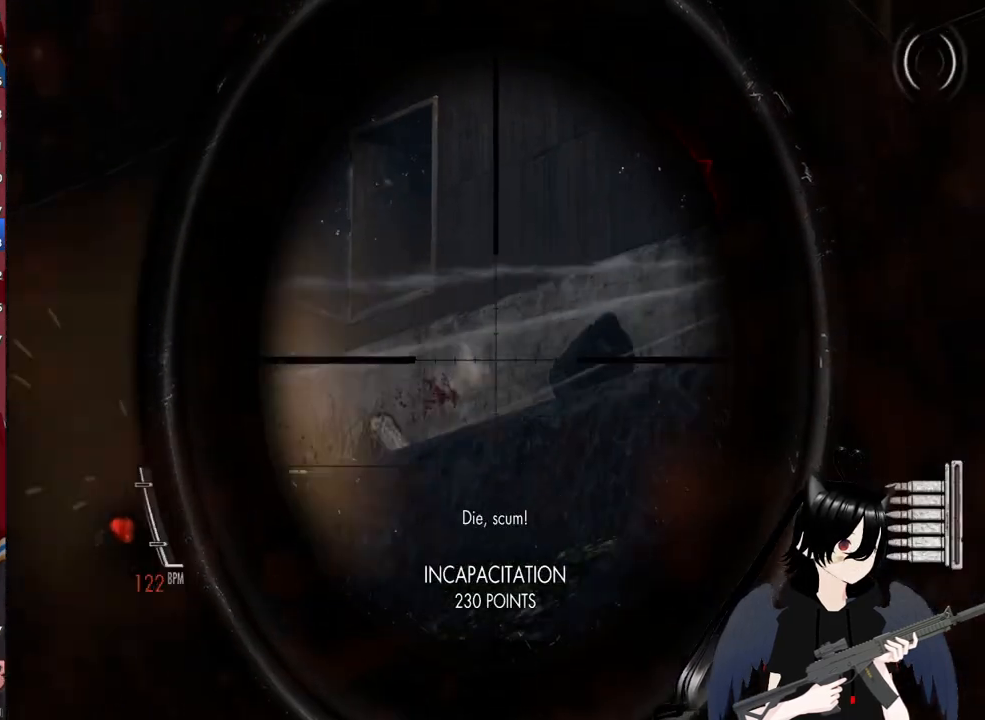
{"keys": ["d", "w"], "mouse": ["right"], "mouse_move": "down-left", "events": []}
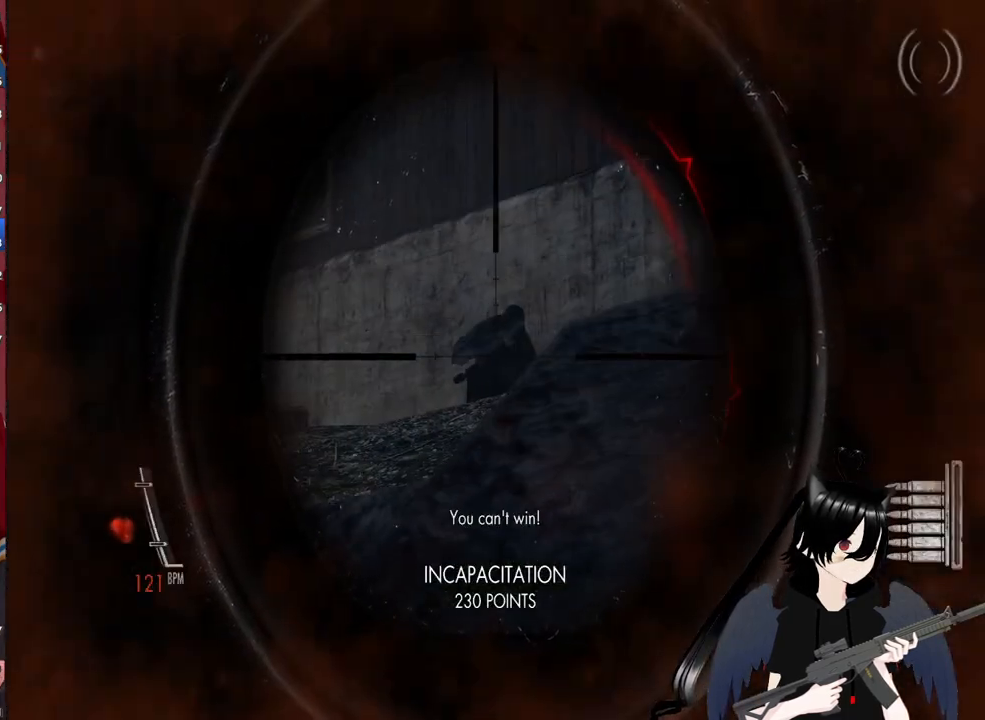
{"keys": ["d", "w"], "mouse": ["right"], "mouse_move": "down-left", "events": [[120, "mouse_left", "down"], [320, "mouse_left", "up"]]}
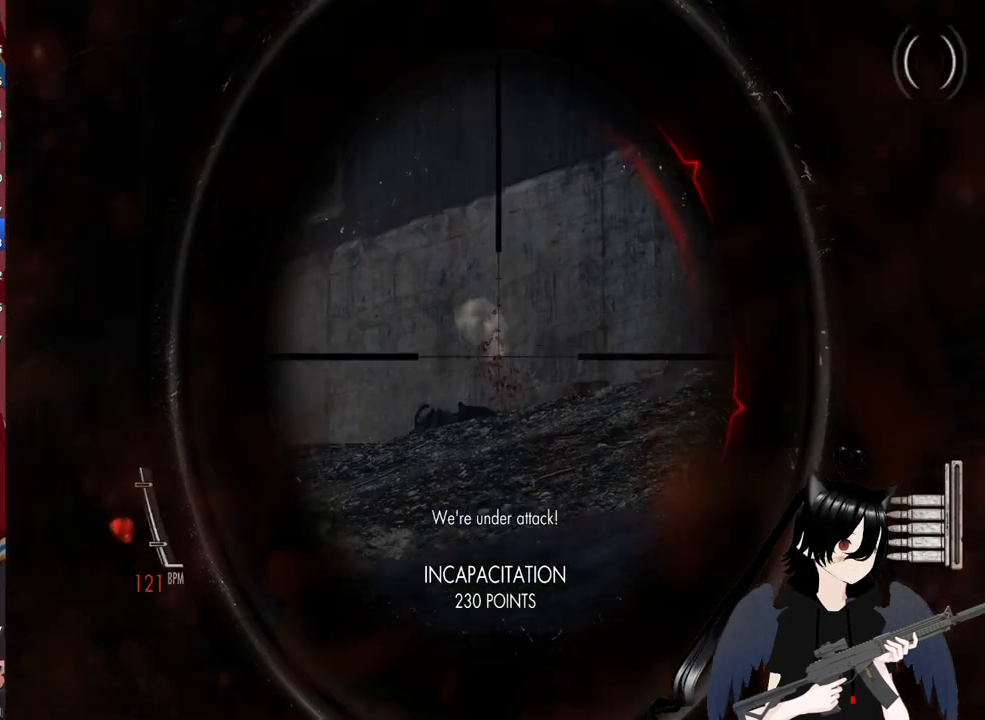
{"keys": ["d"], "mouse": [], "mouse_move": "right", "events": [[140, "w", "up"], [180, "d", "up"], [240, "a", "down"], [380, "mouse_right", "up"], [460, "a", "up"], [460, "d", "down"]]}
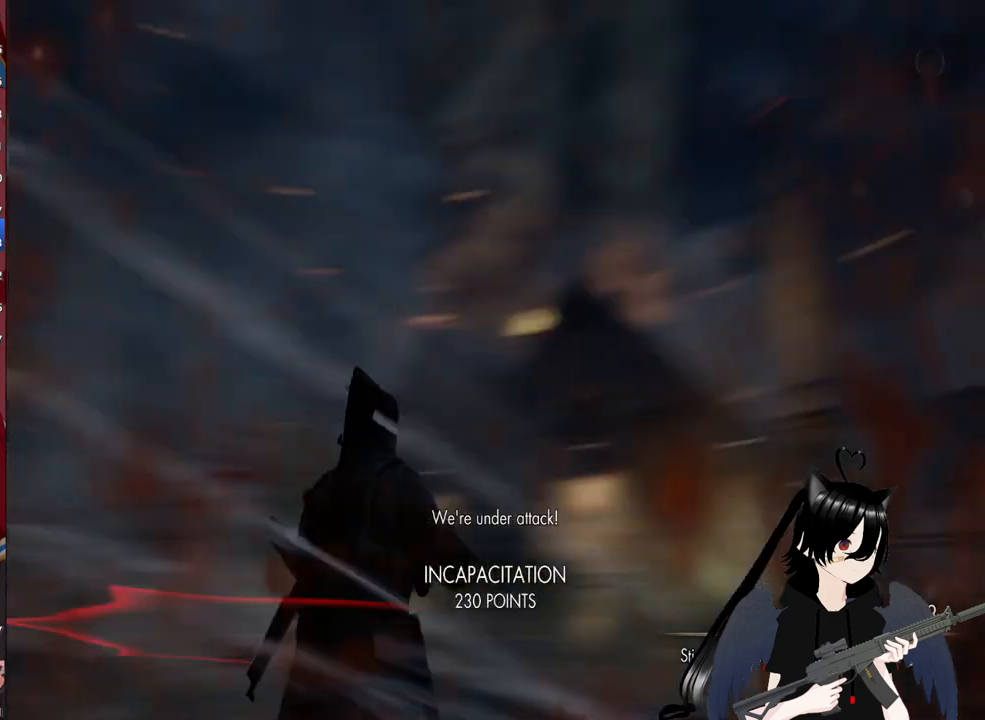
{"keys": ["d"], "mouse": [], "mouse_move": "down-left", "events": [[340, "c", "down"], [480, "c", "up"]]}
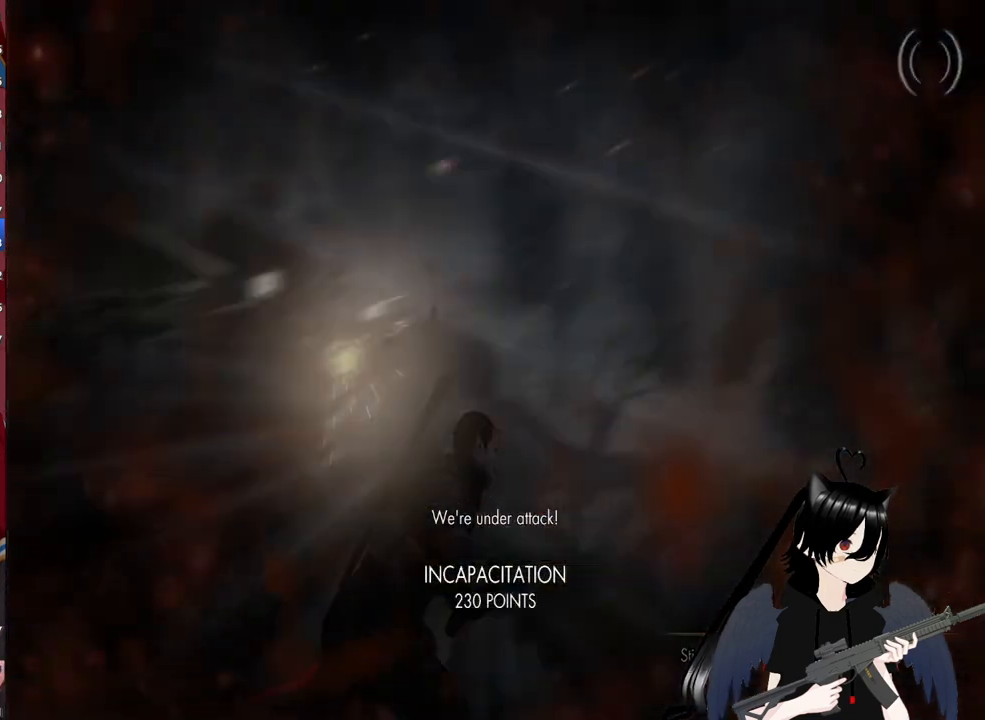
{"keys": ["d", "shift", "w"], "mouse": [], "mouse_move": "still", "events": [[80, "w", "down"], [180, "shift", "down"]]}
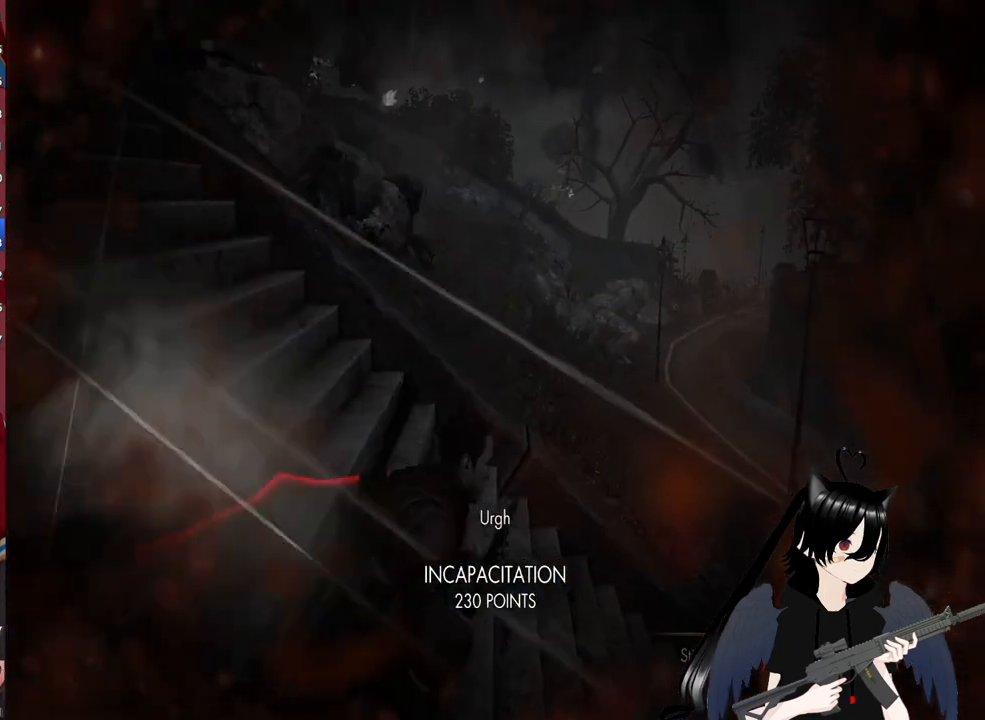
{"keys": ["d", "shift", "w"], "mouse": [], "mouse_move": "still", "events": []}
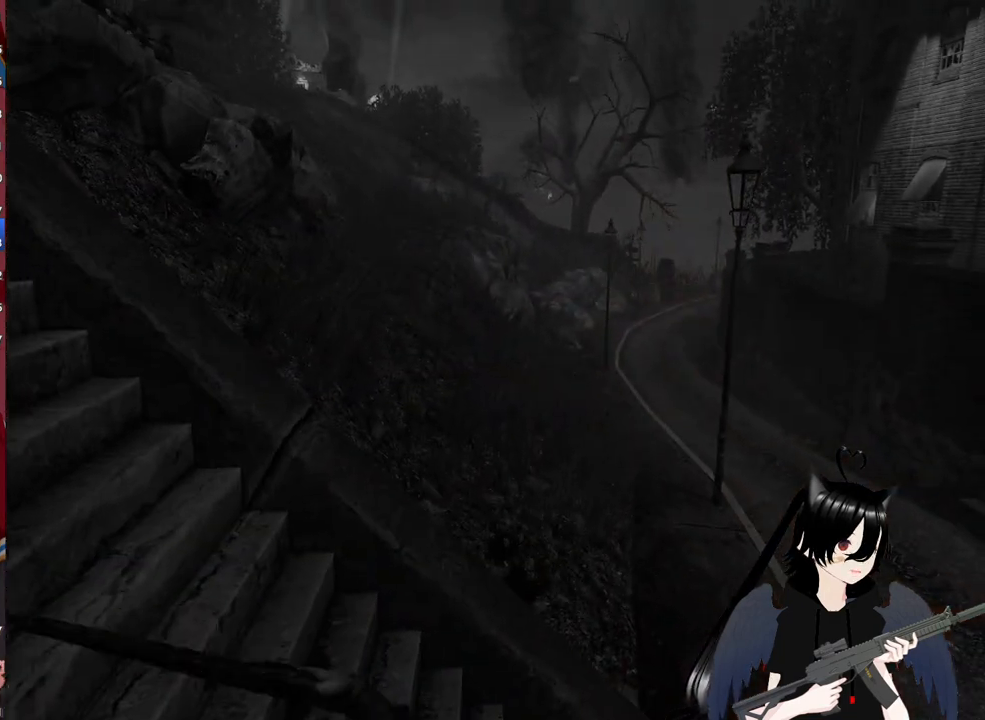
{"keys": [], "mouse": [], "mouse_move": "up-left", "events": [[260, "shift", "up"], [300, "d", "up"], [340, "w", "up"]]}